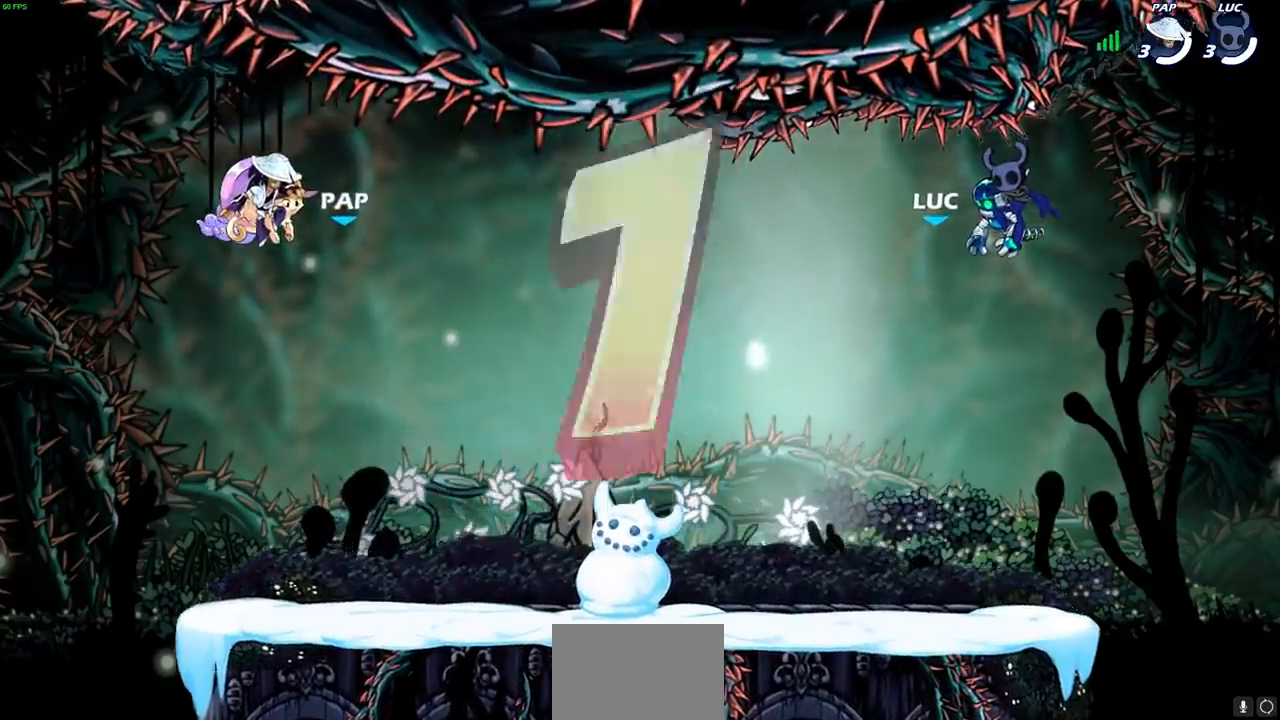
Gameplay with a controller (PlayStation layout); each line is a JSON object with the inputs held at the frame after it (dt_ms = milliseconds from this image to that frame). "events" lists button and stick changes between this image and that frame as [ms after this image, input, new state], when the widget could be followed in between.
{"dt_ms": 500, "buttons": ["SELECT"], "left_stick": "center", "right_stick": "center", "events": [[367, "SELECT", "down"]]}
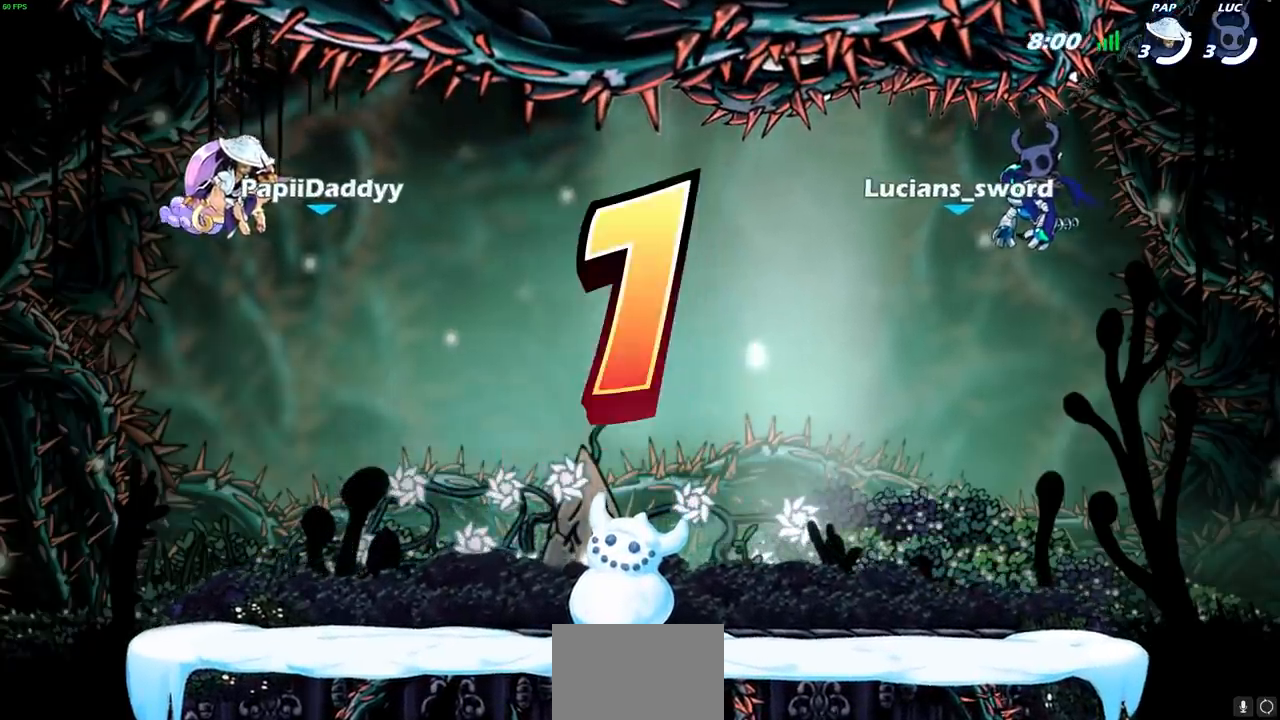
{"dt_ms": 500, "buttons": ["SELECT"], "left_stick": "center", "right_stick": "center", "events": []}
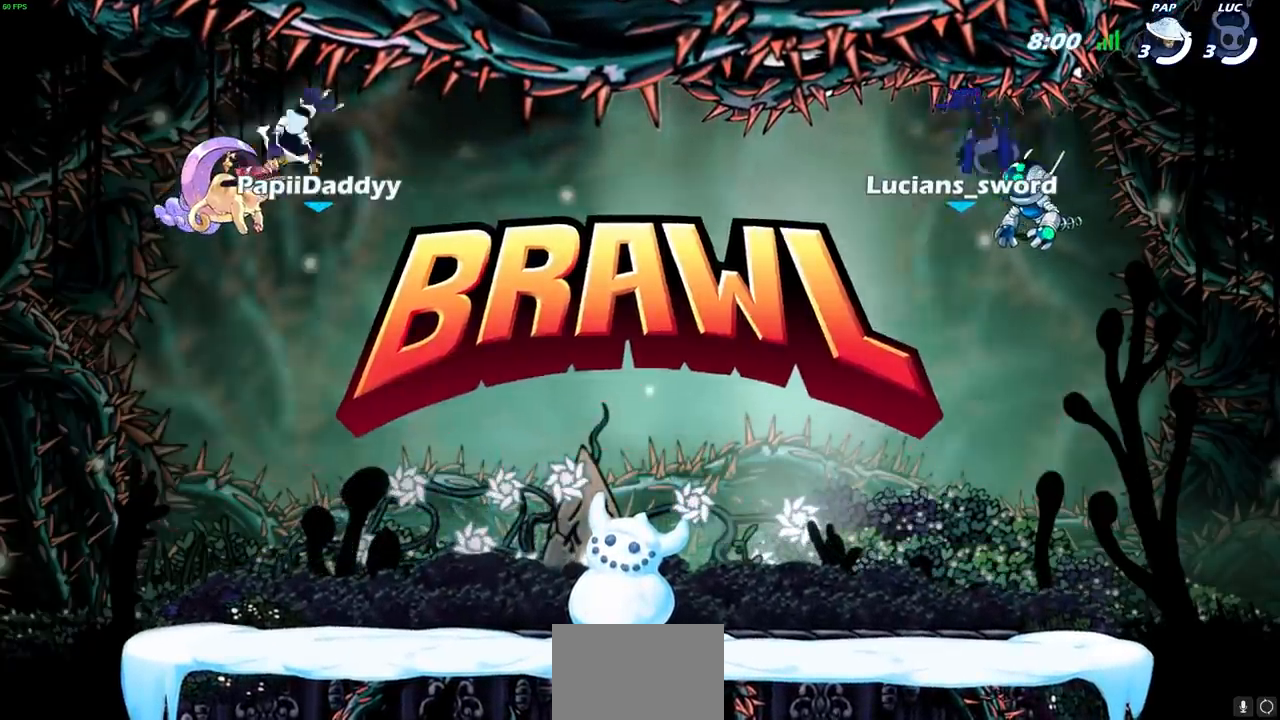
{"dt_ms": 500, "buttons": ["SELECT"], "left_stick": "center", "right_stick": "center", "events": []}
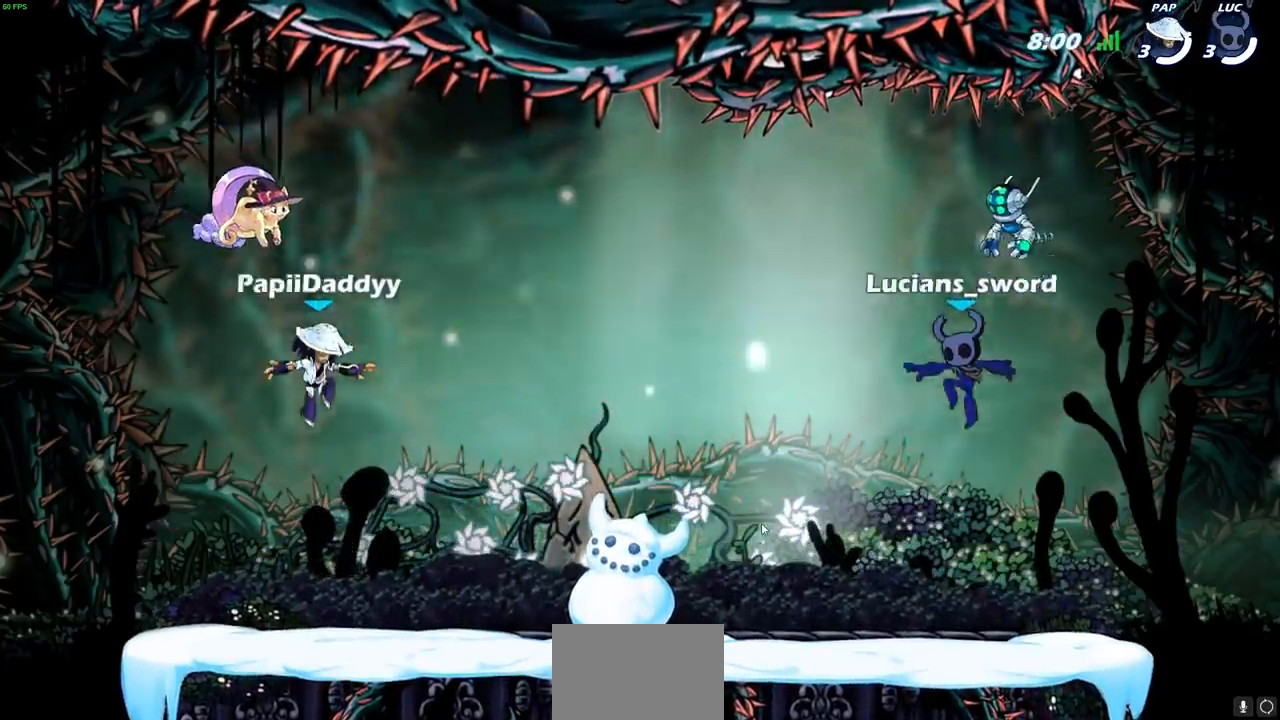
{"dt_ms": 500, "buttons": ["SELECT"], "left_stick": "center", "right_stick": "center", "events": []}
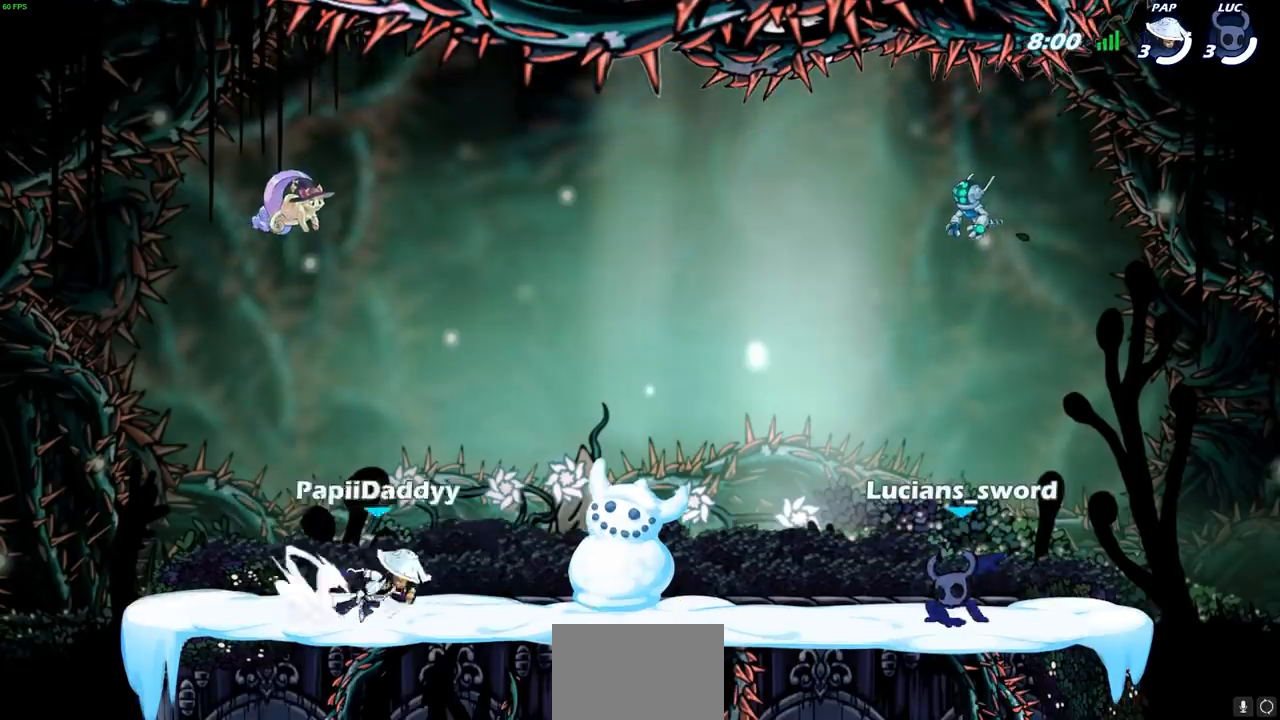
{"dt_ms": 500, "buttons": ["SELECT"], "left_stick": "center", "right_stick": "center", "events": []}
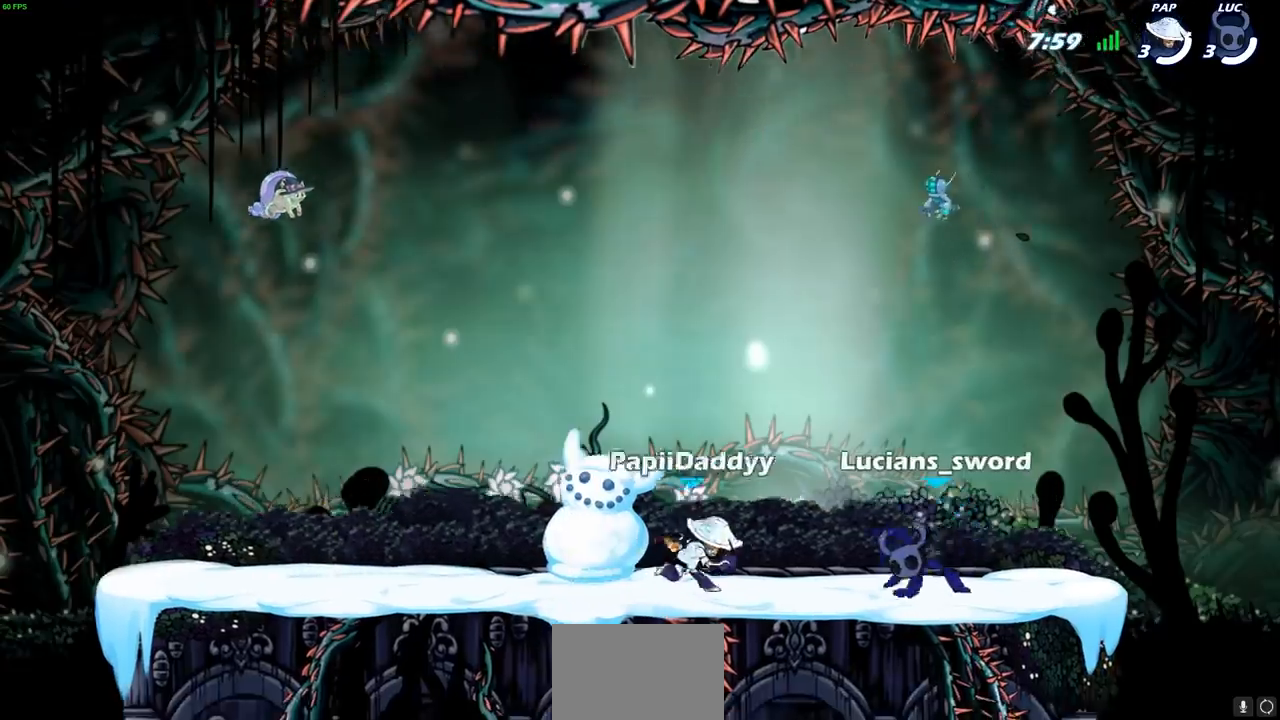
{"dt_ms": 500, "buttons": ["SELECT"], "left_stick": "center", "right_stick": "center", "events": []}
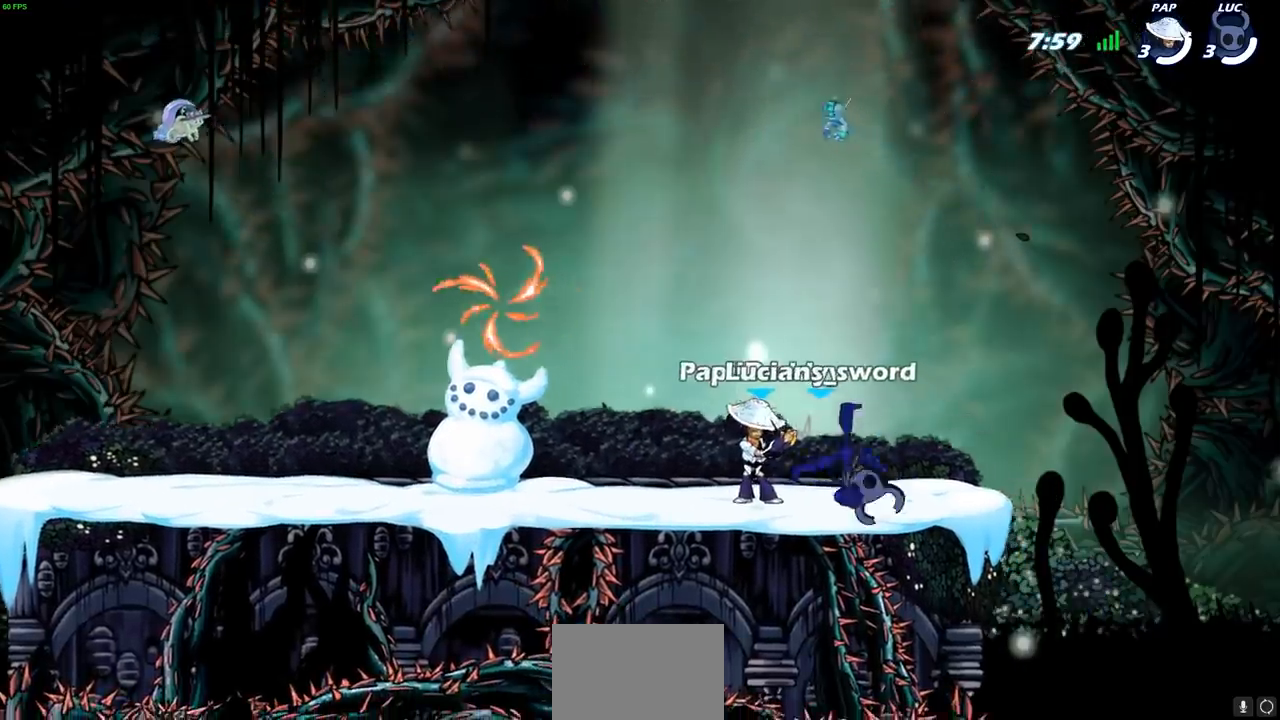
{"dt_ms": 500, "buttons": [], "left_stick": "center", "right_stick": "center", "events": [[400, "SELECT", "up"]]}
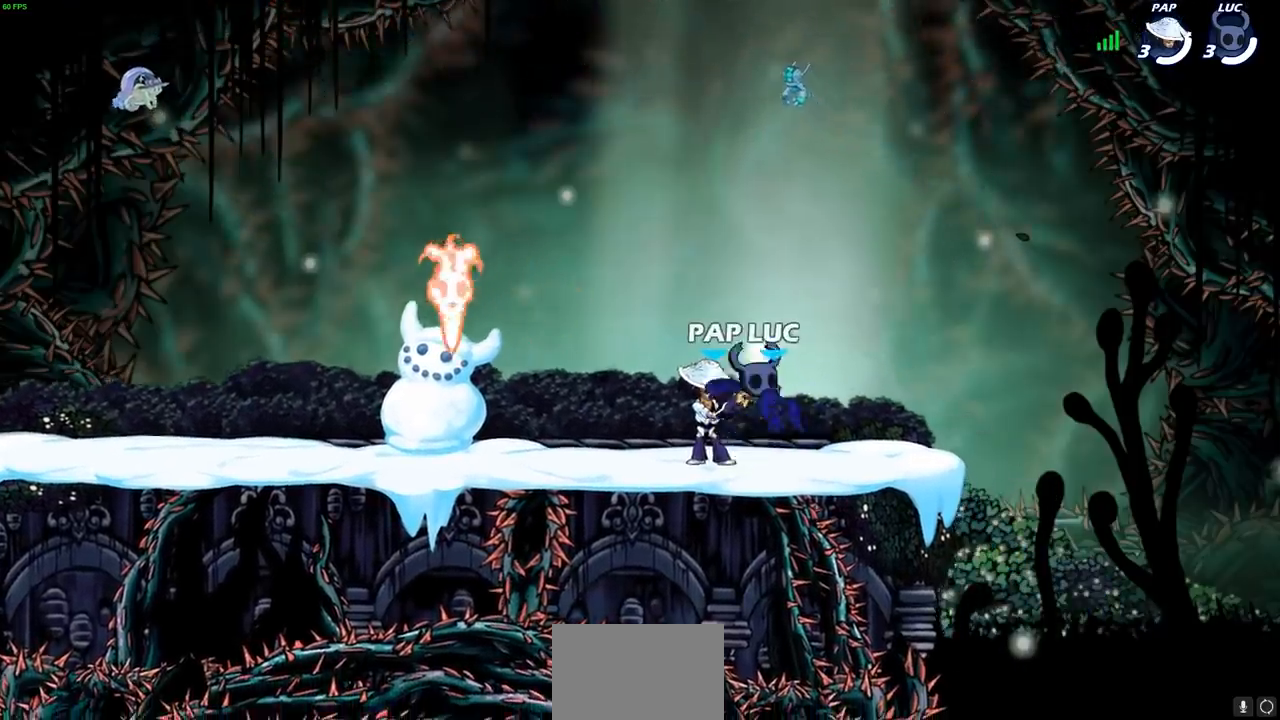
{"dt_ms": 1000, "buttons": [], "left_stick": "center", "right_stick": "center", "events": [[317, "left_stick", "up-left"], [367, "left_stick", "left"], [417, "R2", "down"], [467, "CROSS", "down"], [467, "R1", "down"], [567, "CROSS", "up"], [567, "R1", "up"], [567, "R2", "up"], [567, "left_stick", "down-left"], [767, "R1", "down"], [817, "R1", "up"], [867, "left_stick", "right"], [967, "left_stick", "center"]]}
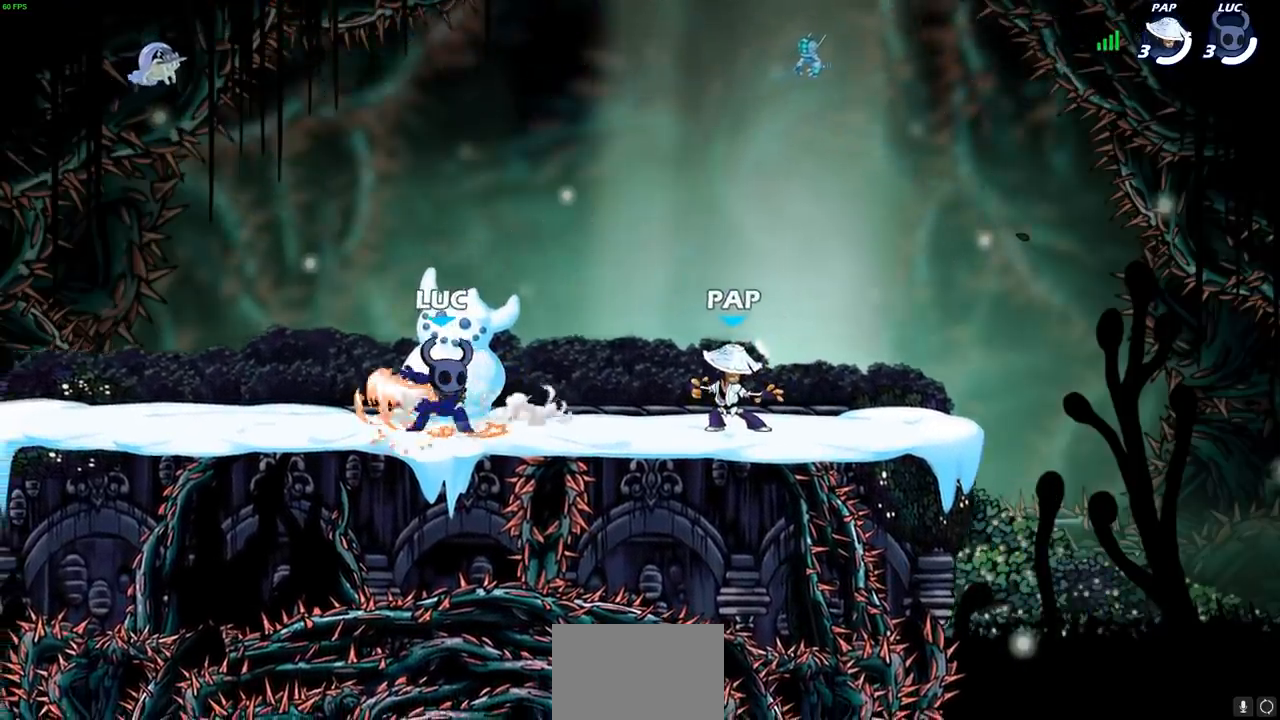
{"dt_ms": 500, "buttons": [], "left_stick": "center", "right_stick": "center", "events": []}
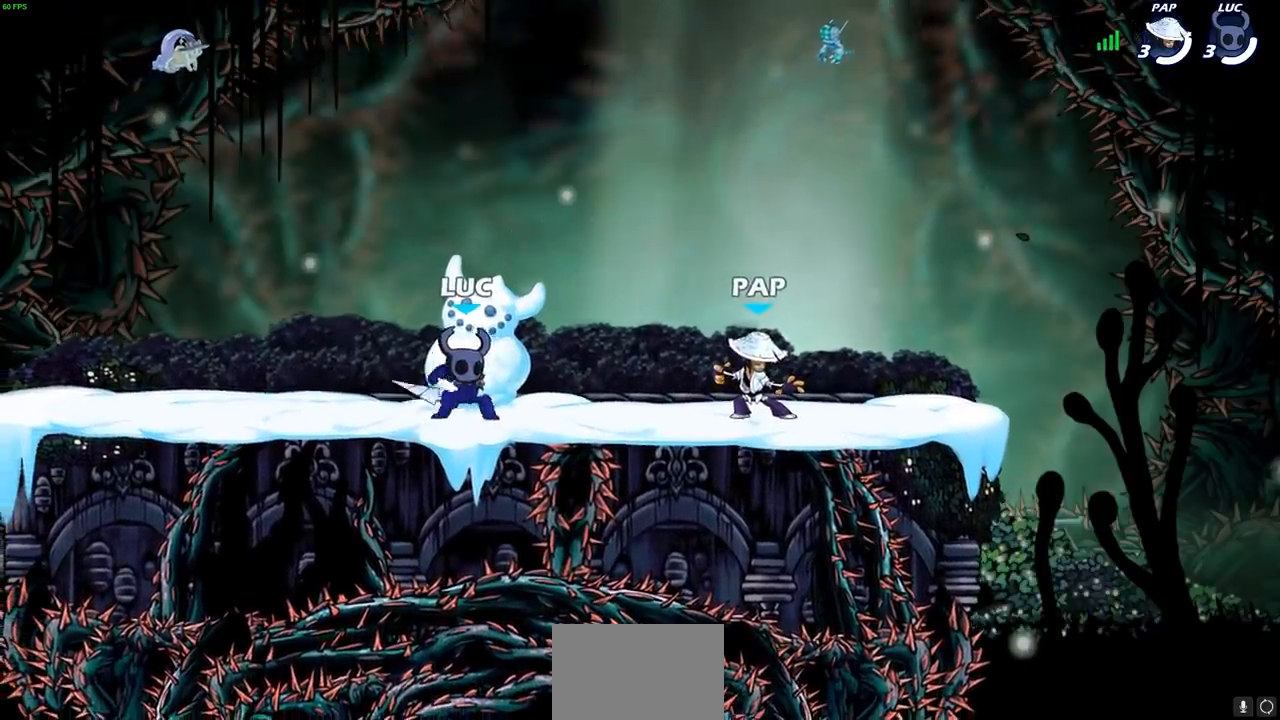
{"dt_ms": 500, "buttons": [], "left_stick": "center", "right_stick": "center", "events": []}
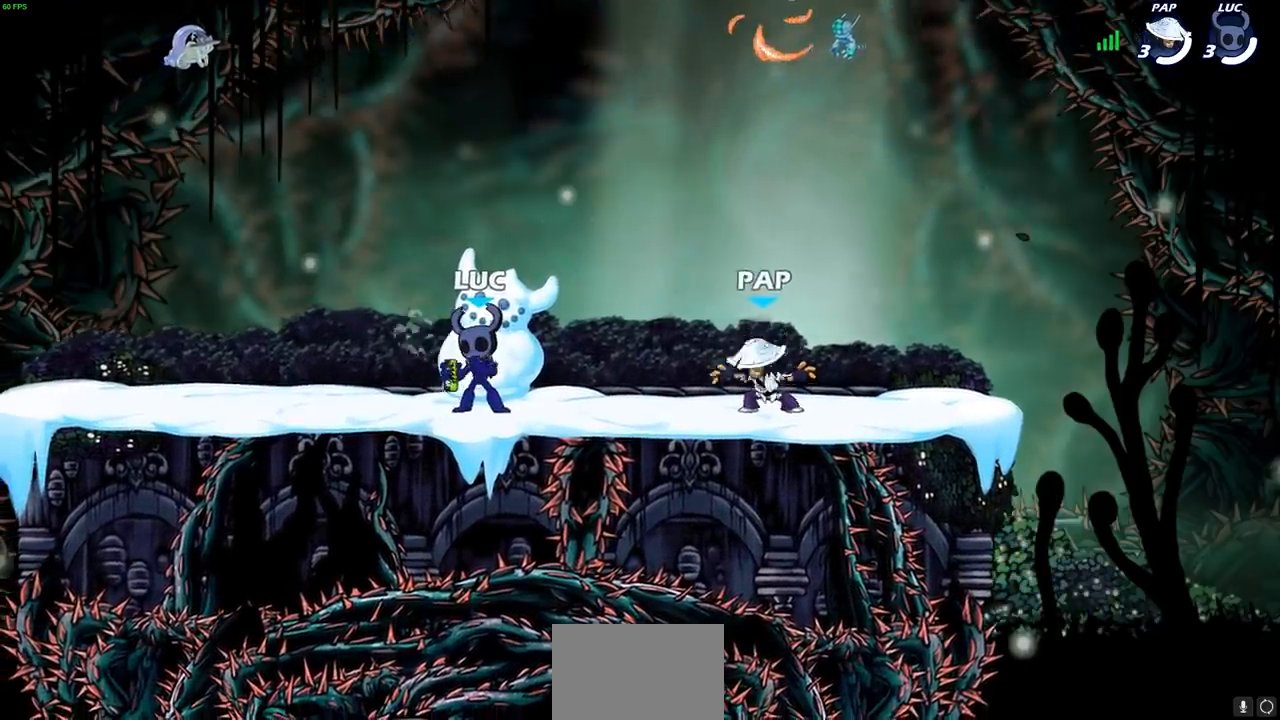
{"dt_ms": 500, "buttons": [], "left_stick": "center", "right_stick": "center", "events": []}
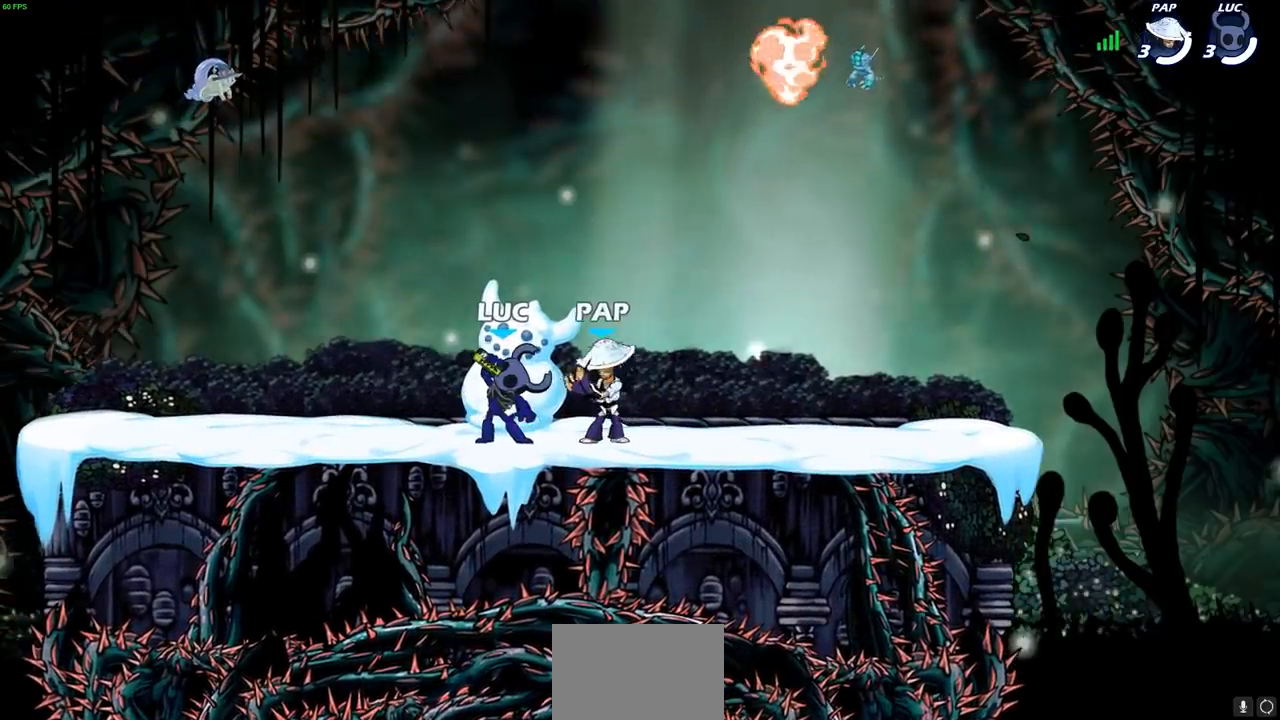
{"dt_ms": 500, "buttons": [], "left_stick": "center", "right_stick": "center", "events": []}
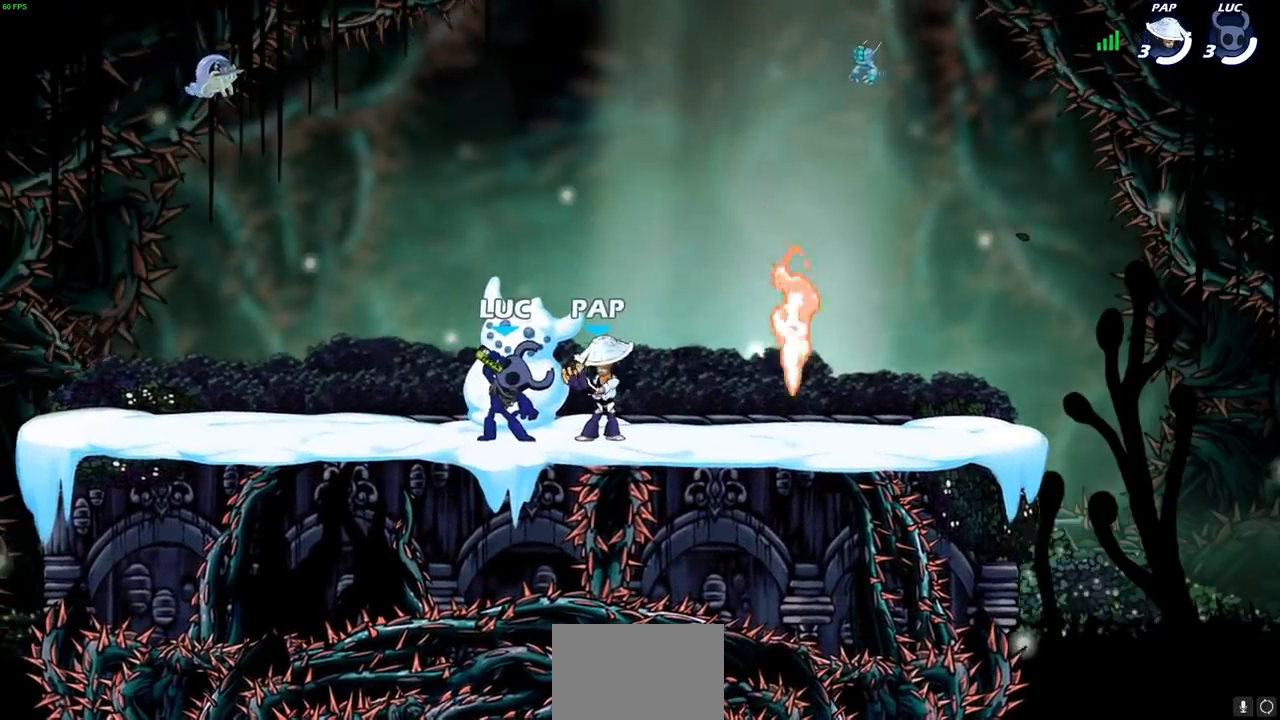
{"dt_ms": 500, "buttons": [], "left_stick": "center", "right_stick": "center", "events": []}
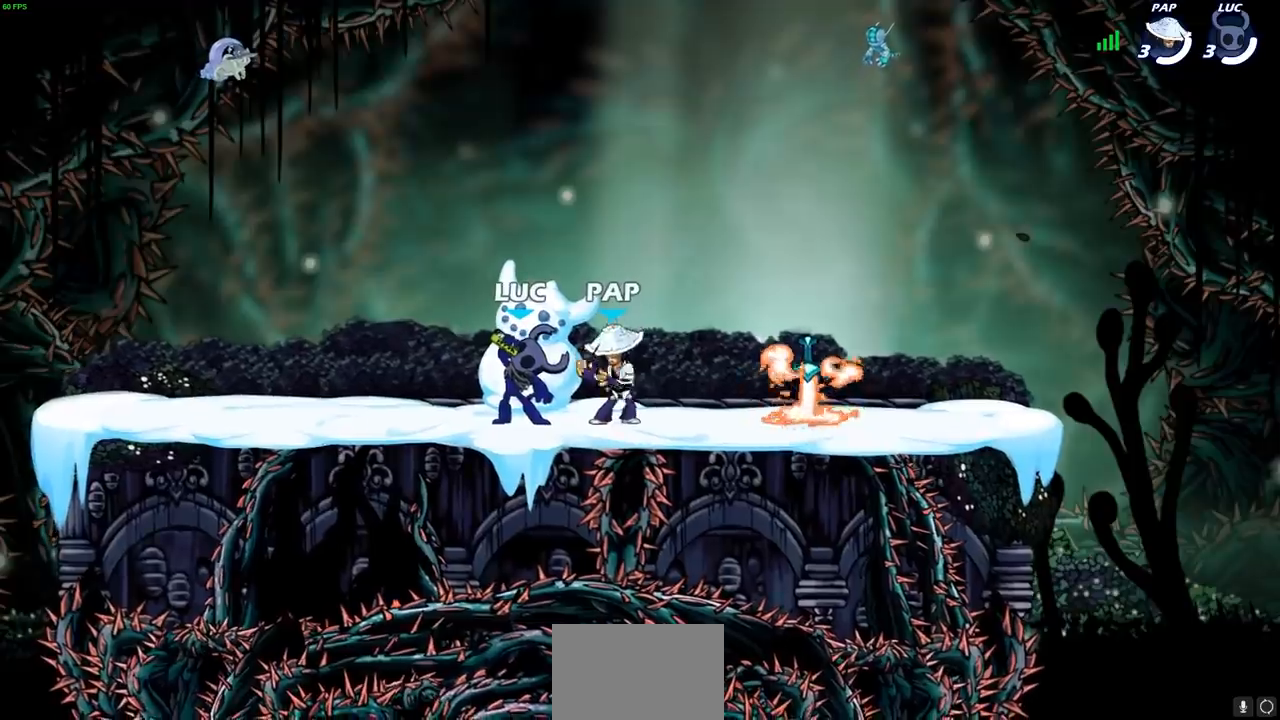
{"dt_ms": 500, "buttons": [], "left_stick": "center", "right_stick": "center", "events": []}
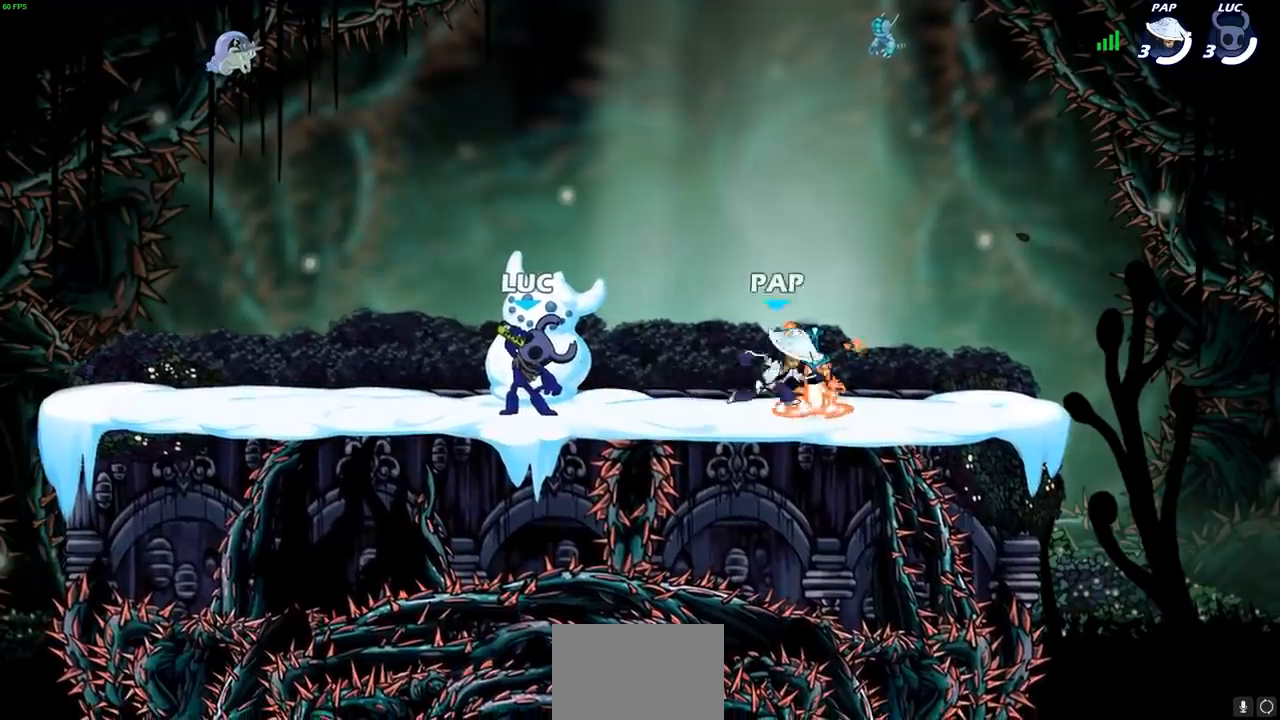
{"dt_ms": 500, "buttons": [], "left_stick": "center", "right_stick": "center", "events": []}
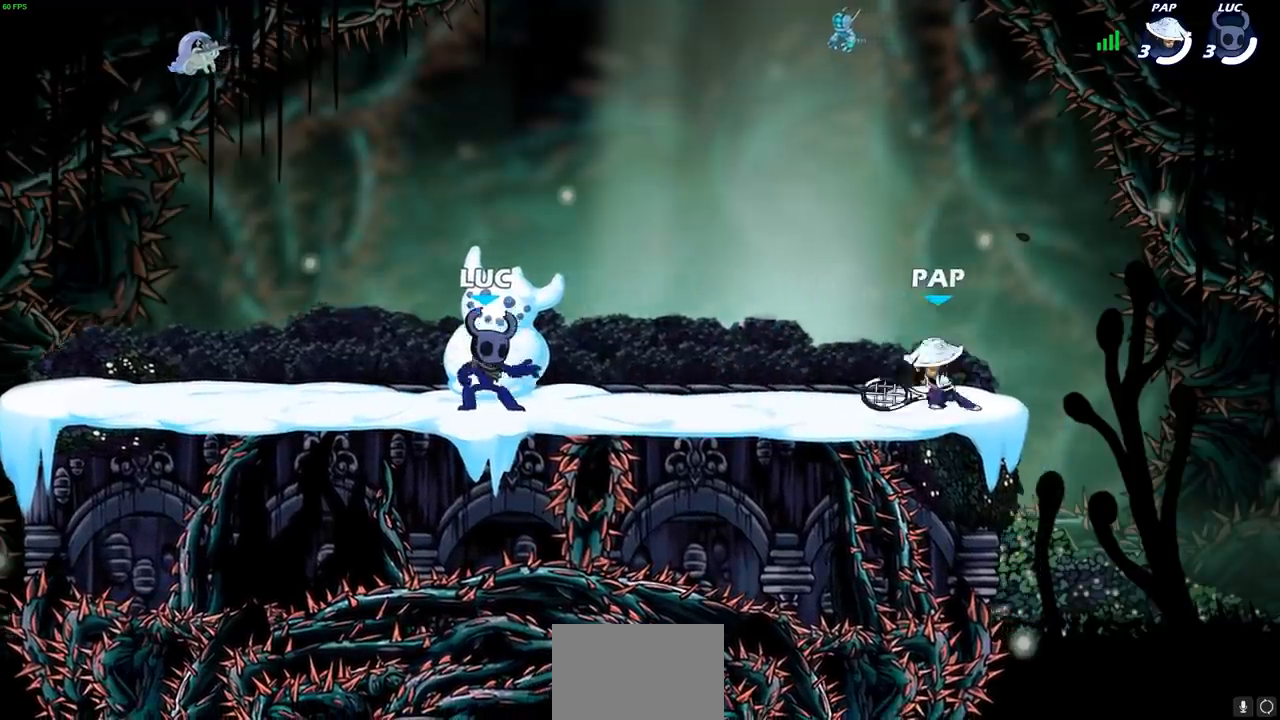
{"dt_ms": 500, "buttons": [], "left_stick": "center", "right_stick": "center", "events": []}
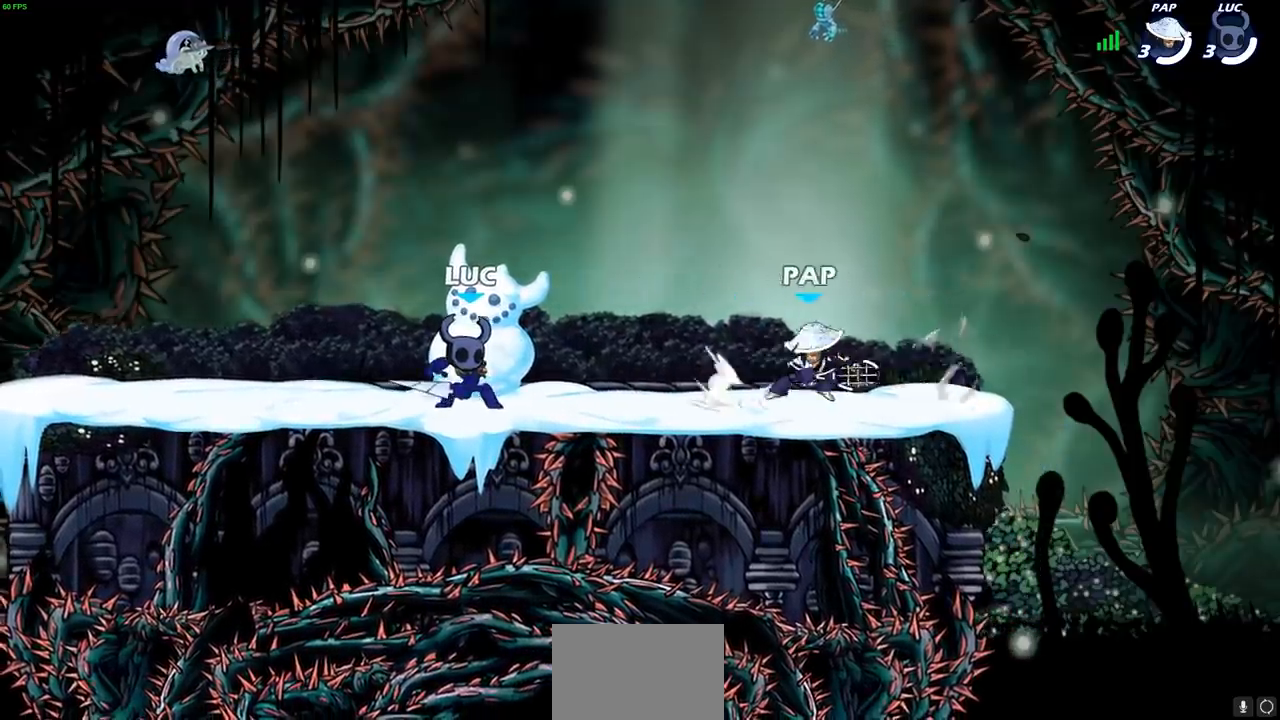
{"dt_ms": 500, "buttons": ["SQUARE"], "left_stick": "center", "right_stick": "center", "events": [[317, "left_stick", "right"], [367, "R2", "down"], [417, "left_stick", "center"], [500, "R2", "up"], [500, "SQUARE", "down"]]}
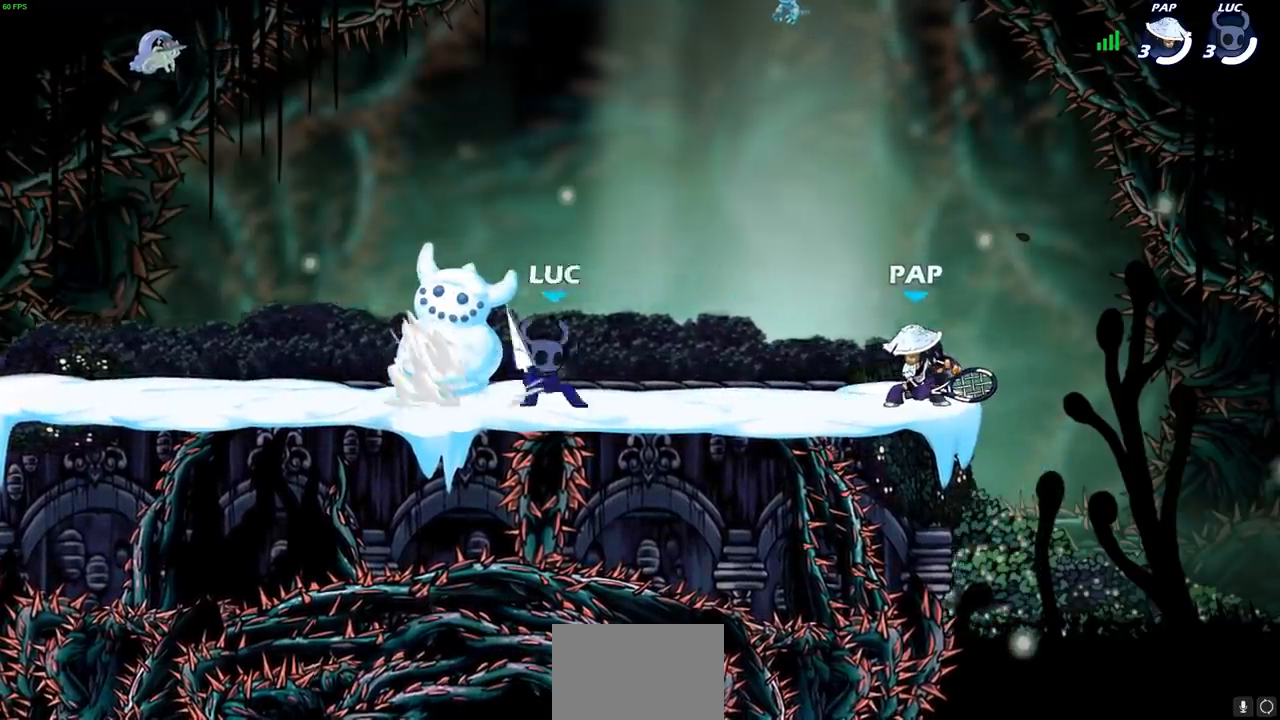
{"dt_ms": 500, "buttons": [], "left_stick": "left", "right_stick": "center", "events": [[67, "SQUARE", "up"], [467, "left_stick", "left"]]}
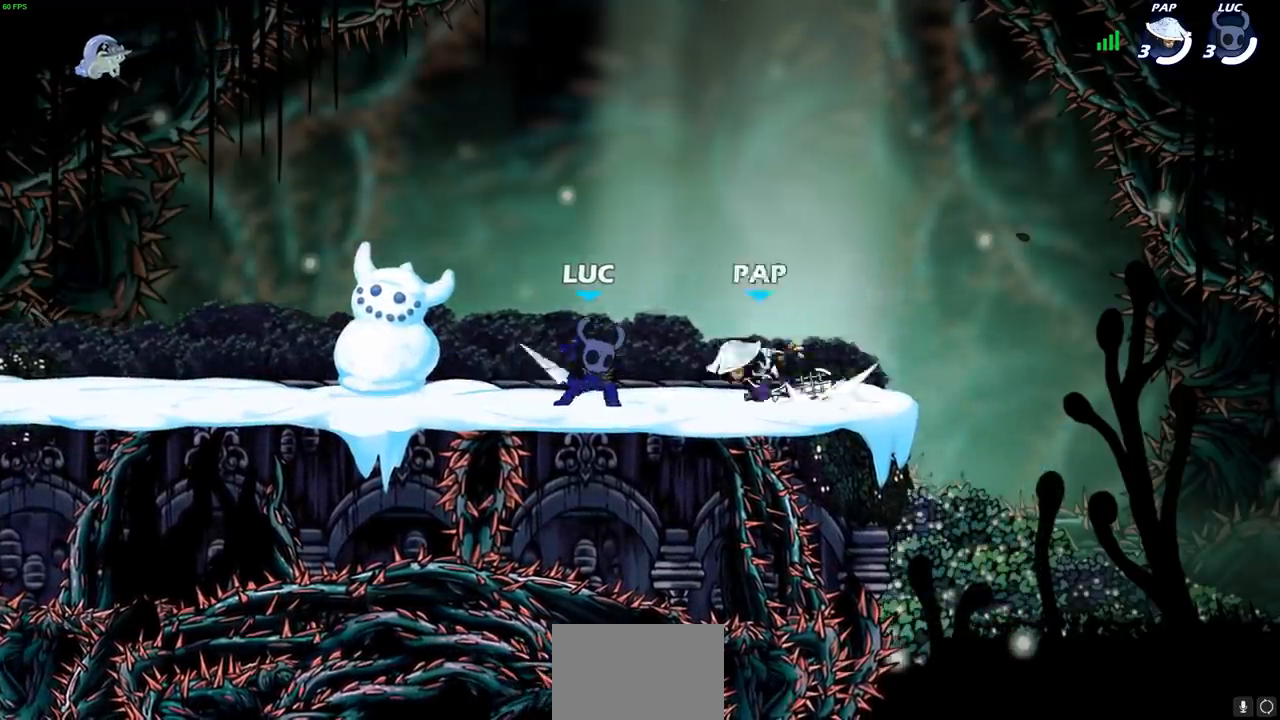
{"dt_ms": 500, "buttons": ["CROSS"], "left_stick": "up", "right_stick": "center", "events": [[117, "CROSS", "down"], [117, "R2", "down"], [167, "left_stick", "up-left"], [267, "CROSS", "up"], [317, "R2", "up"], [367, "left_stick", "up"], [467, "CROSS", "down"]]}
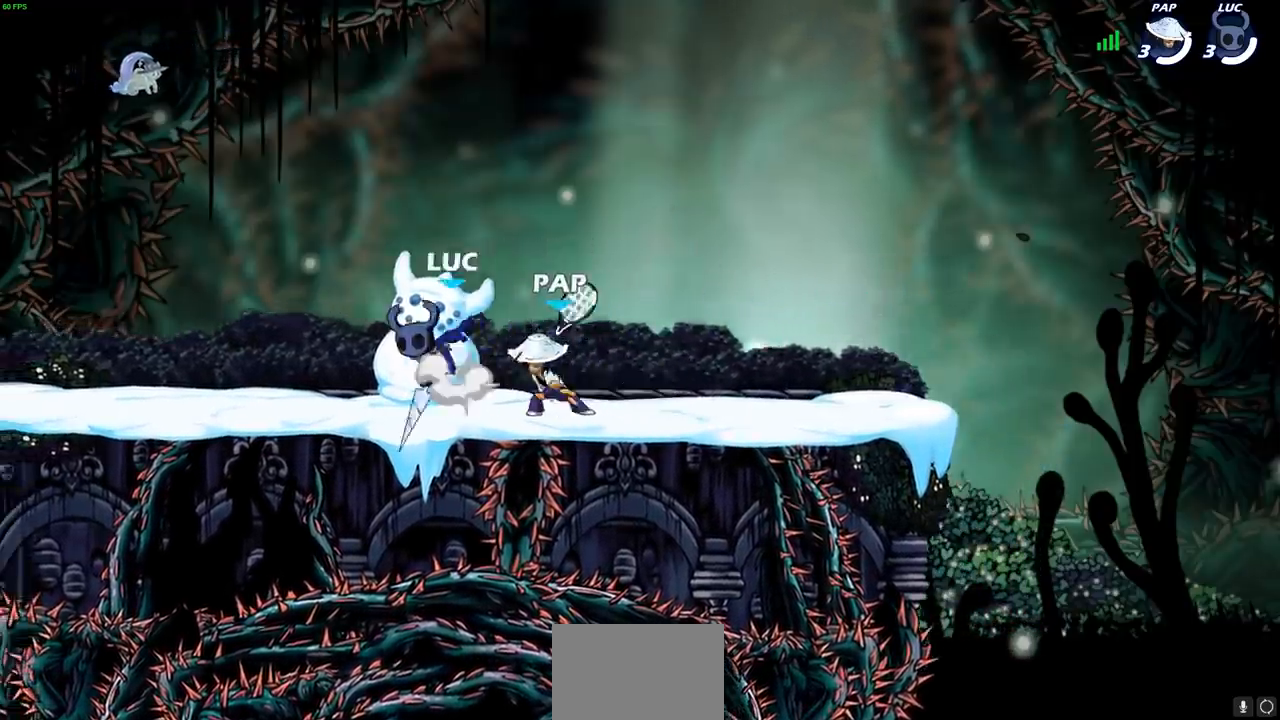
{"dt_ms": 500, "buttons": [], "left_stick": "center", "right_stick": "center", "events": [[117, "CROSS", "up"], [117, "left_stick", "up-right"], [283, "left_stick", "down-right"], [467, "left_stick", "center"]]}
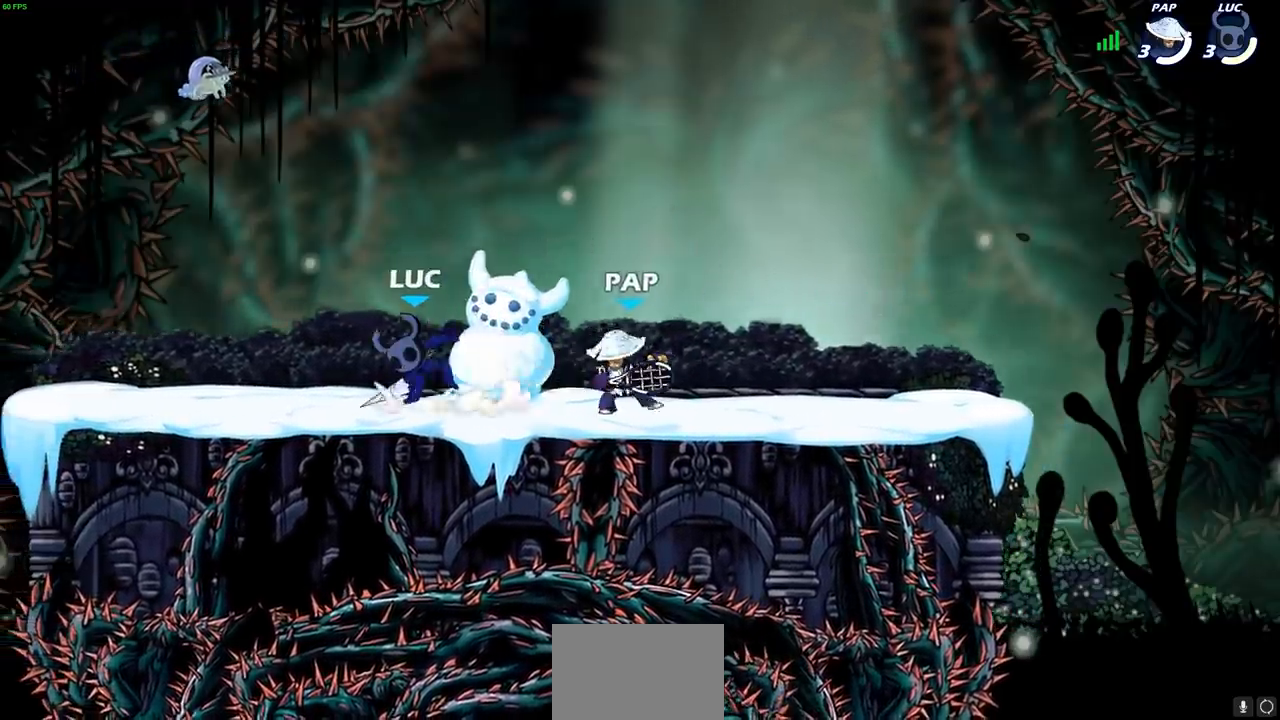
{"dt_ms": 500, "buttons": [], "left_stick": "down", "right_stick": "center", "events": [[67, "left_stick", "left"], [133, "R2", "down"], [150, "CROSS", "down"], [300, "CROSS", "up"], [300, "R2", "up"], [317, "left_stick", "up"], [417, "left_stick", "right"], [483, "left_stick", "down"]]}
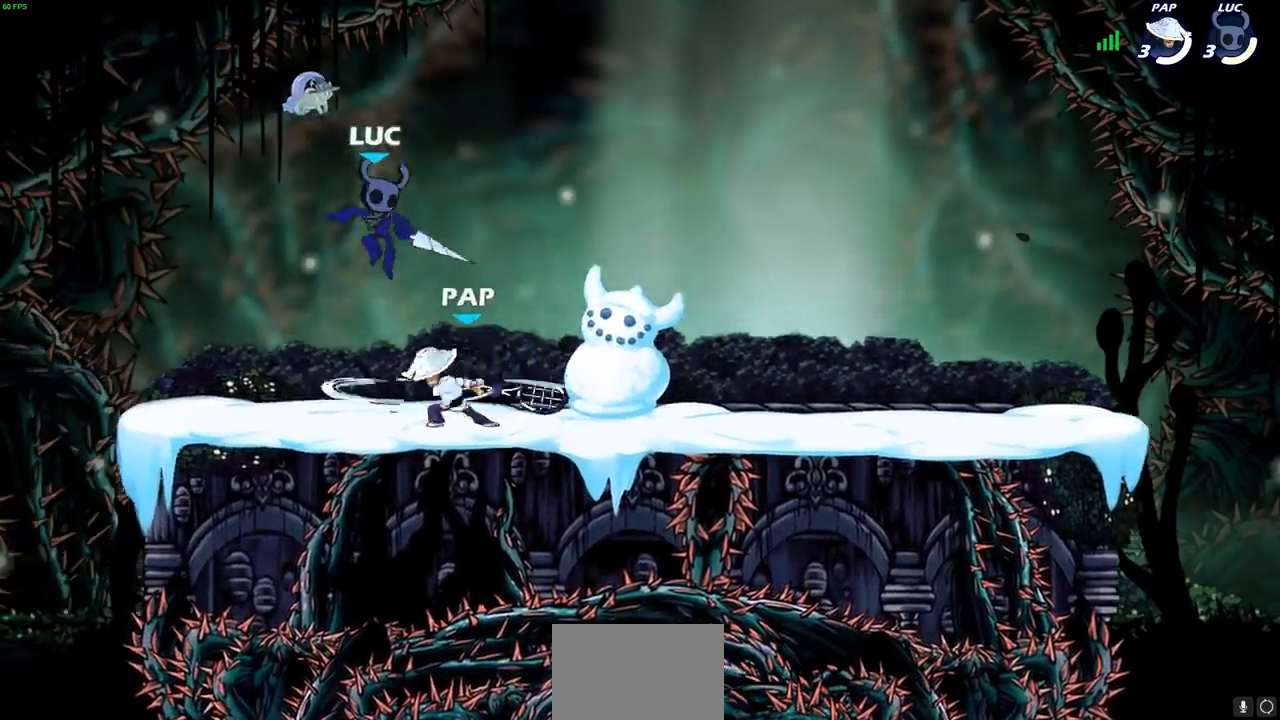
{"dt_ms": 500, "buttons": [], "left_stick": "up-right", "right_stick": "center", "events": [[67, "left_stick", "up-right"], [133, "left_stick", "right"], [400, "left_stick", "left"], [467, "left_stick", "up-right"]]}
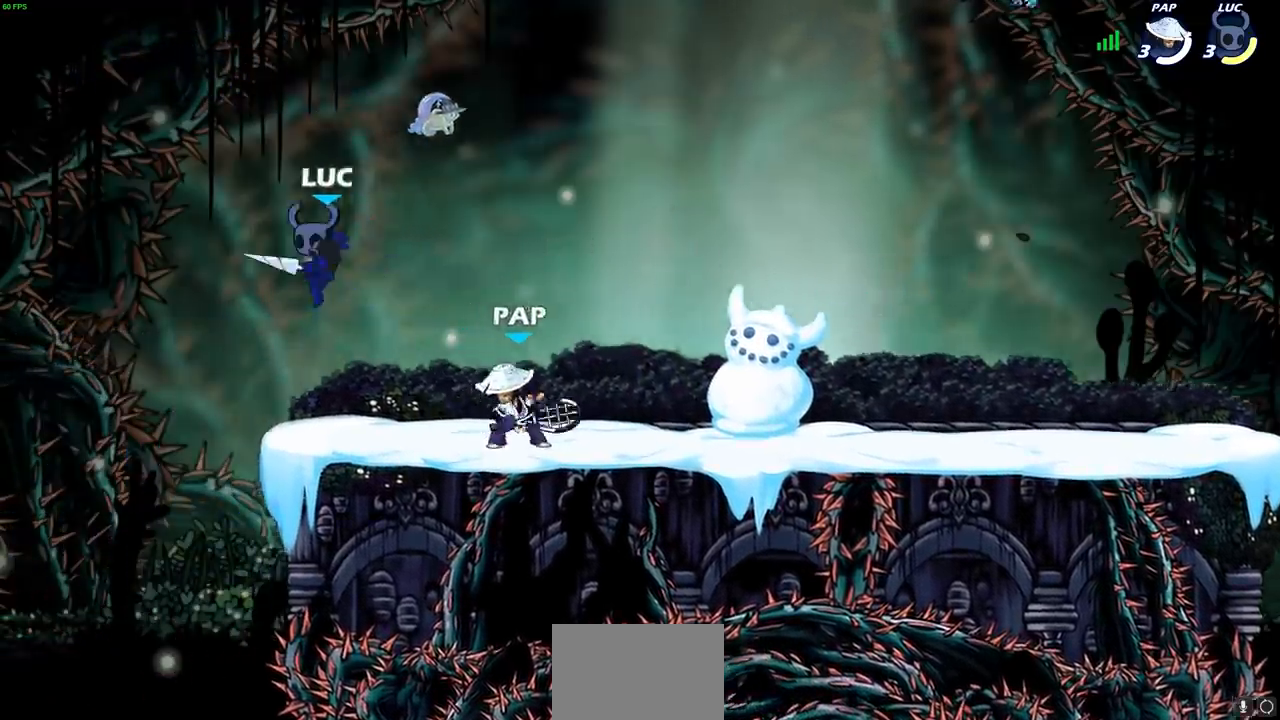
{"dt_ms": 500, "buttons": [], "left_stick": "up", "right_stick": "center", "events": [[17, "left_stick", "right"], [133, "CROSS", "down"], [167, "R2", "down"], [250, "left_stick", "up"], [317, "R2", "up"], [317, "left_stick", "up-left"], [350, "CROSS", "up"], [433, "left_stick", "up-right"], [500, "left_stick", "up"]]}
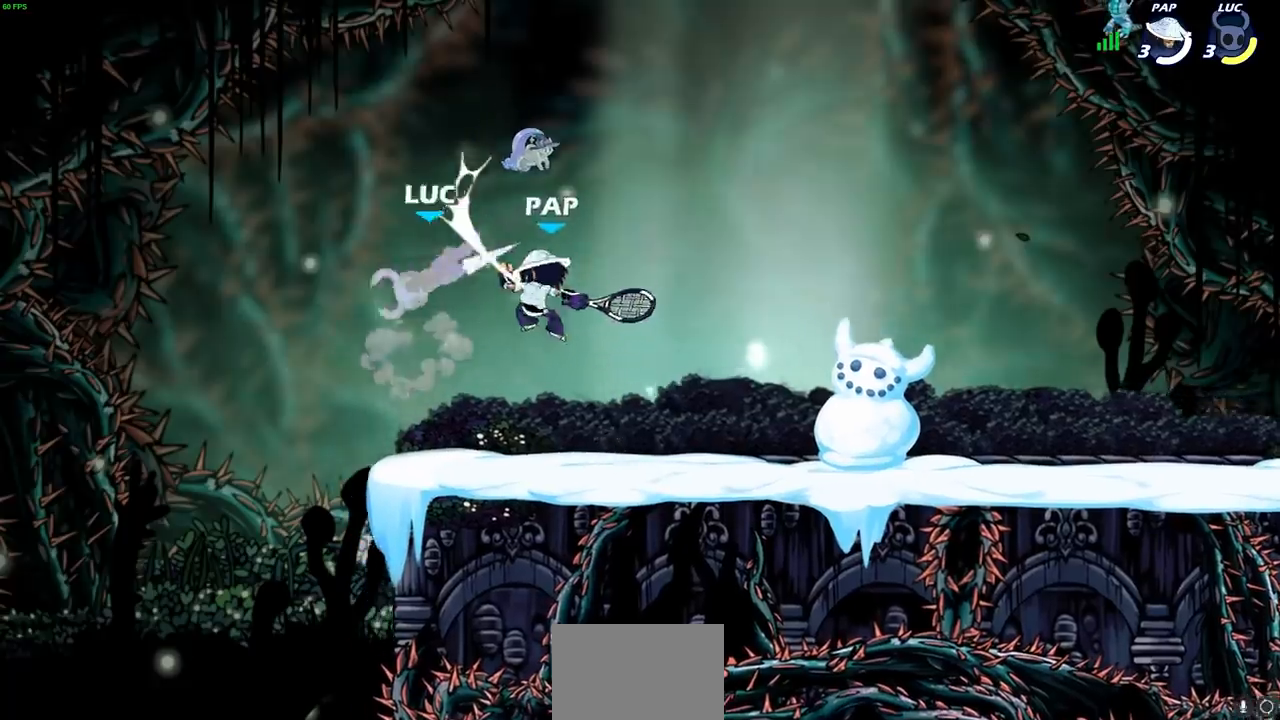
{"dt_ms": 500, "buttons": [], "left_stick": "right", "right_stick": "center", "events": [[133, "left_stick", "center"], [333, "left_stick", "down"], [417, "left_stick", "right"]]}
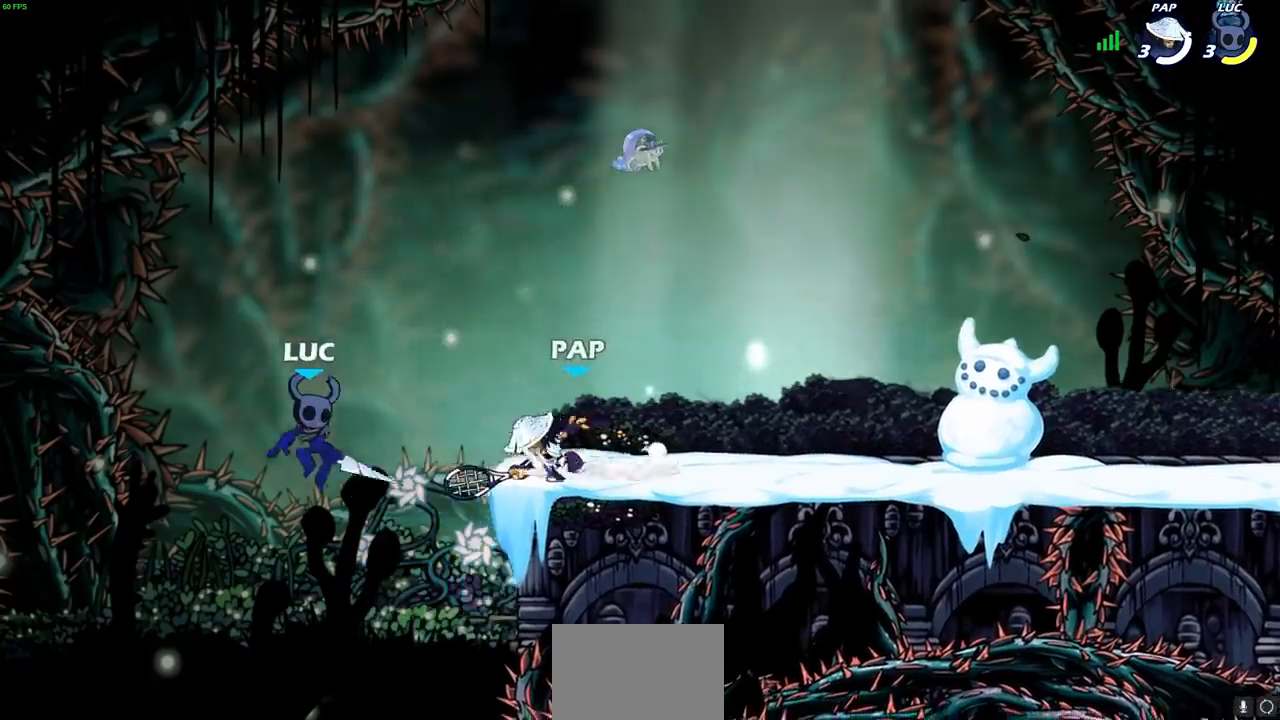
{"dt_ms": 500, "buttons": [], "left_stick": "up", "right_stick": "center", "events": [[267, "CROSS", "down"], [317, "SQUARE", "down"], [317, "left_stick", "up"], [367, "CROSS", "up"], [383, "SQUARE", "up"]]}
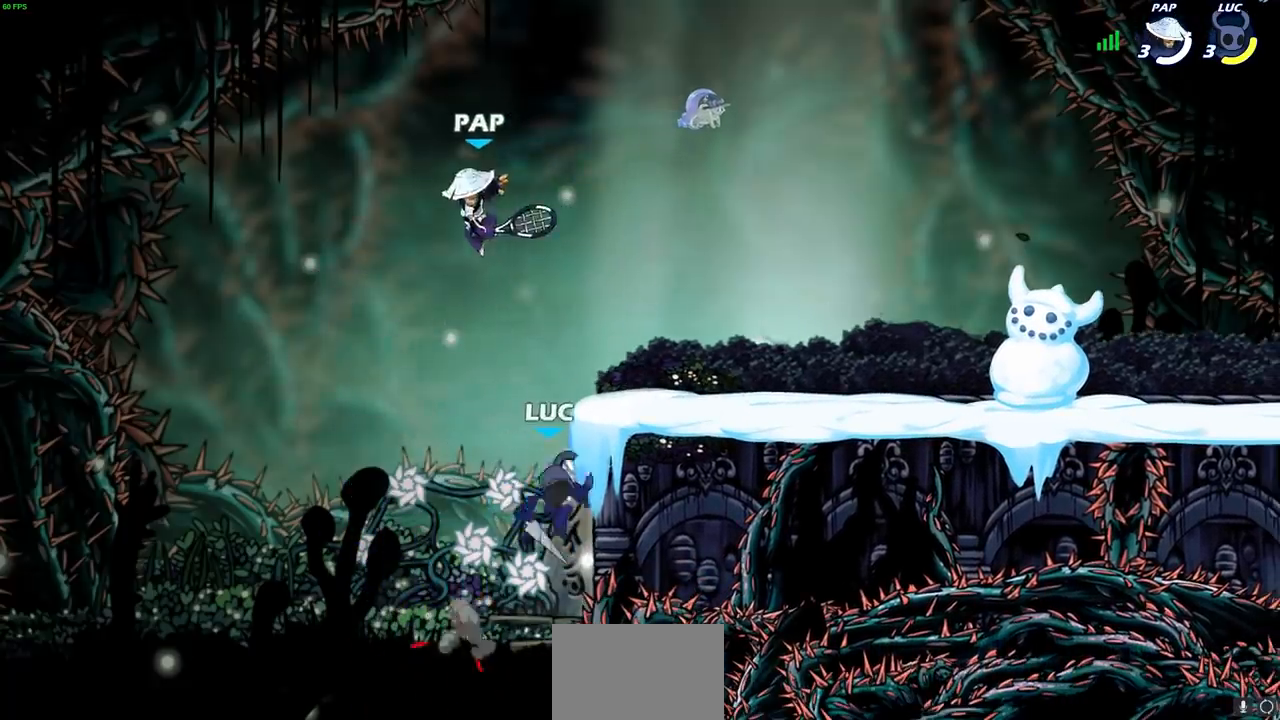
{"dt_ms": 500, "buttons": [], "left_stick": "up-right", "right_stick": "center", "events": [[117, "left_stick", "up-right"], [333, "CROSS", "down"], [400, "CIRCLE", "down"], [417, "CROSS", "up"], [467, "CIRCLE", "up"]]}
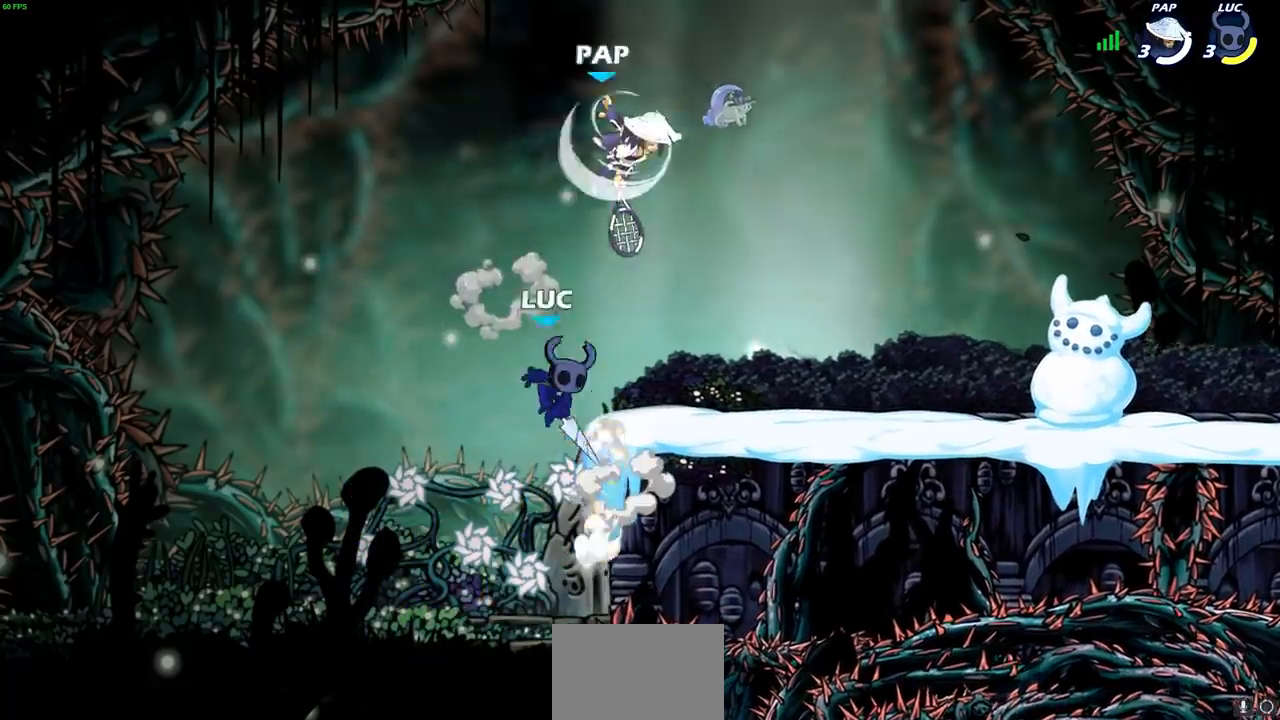
{"dt_ms": 500, "buttons": [], "left_stick": "up-right", "right_stick": "center", "events": []}
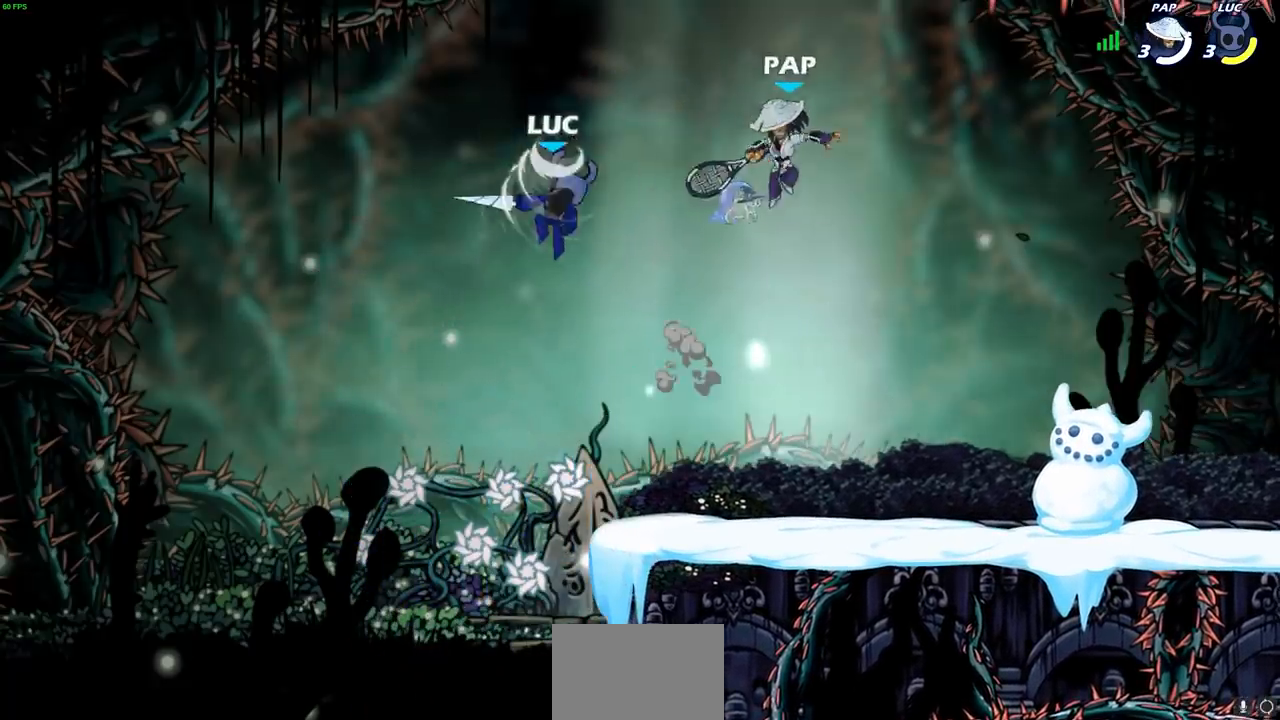
{"dt_ms": 500, "buttons": [], "left_stick": "down-right", "right_stick": "center", "events": [[50, "left_stick", "up-left"], [167, "CROSS", "down"], [250, "CROSS", "up"], [267, "left_stick", "up-right"], [467, "left_stick", "down-right"]]}
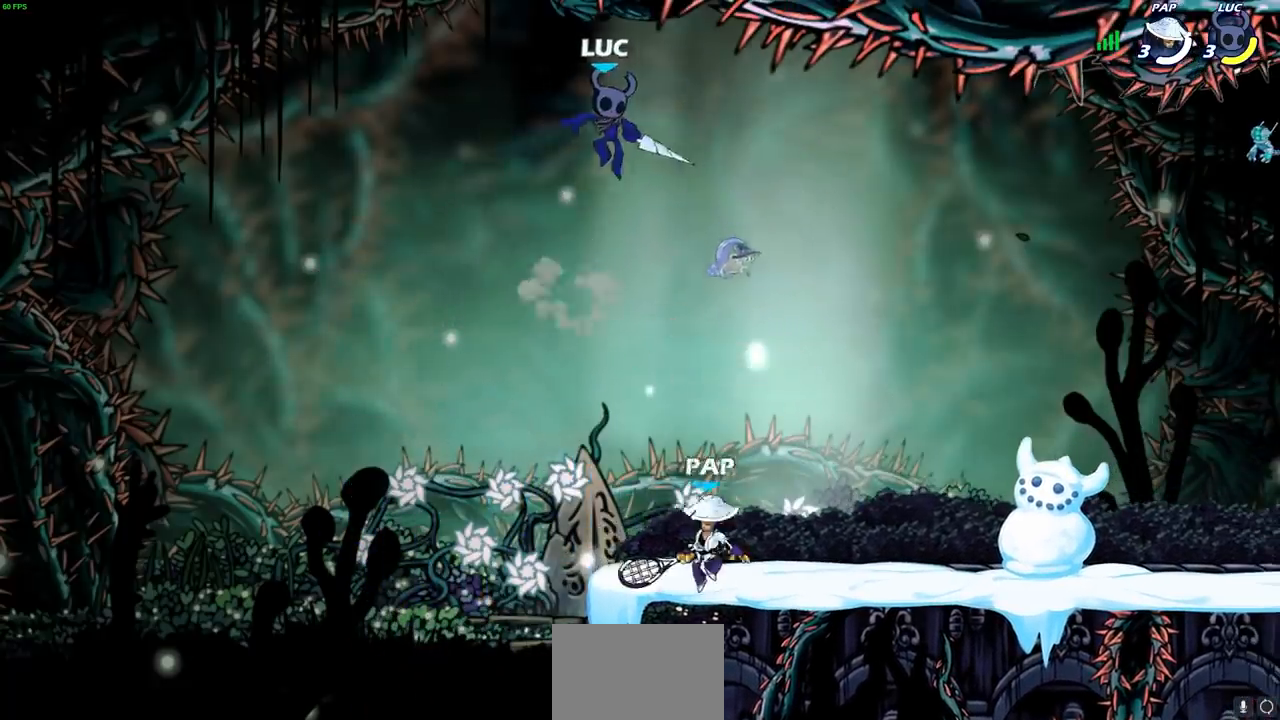
{"dt_ms": 500, "buttons": [], "left_stick": "down", "right_stick": "center", "events": [[267, "left_stick", "down-left"], [500, "left_stick", "down"]]}
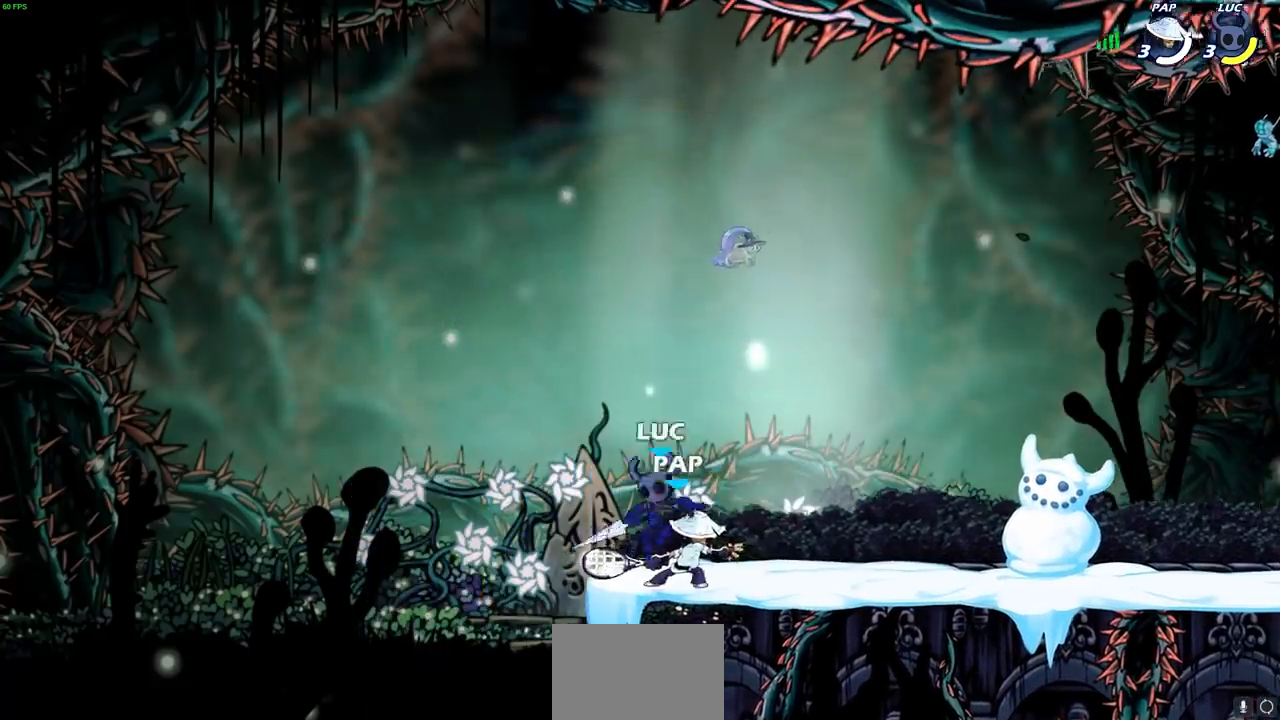
{"dt_ms": 500, "buttons": [], "left_stick": "center", "right_stick": "center", "events": [[17, "left_stick", "down-right"], [117, "SQUARE", "down"], [117, "left_stick", "center"], [167, "SQUARE", "up"], [267, "SQUARE", "down"], [350, "SQUARE", "up"], [417, "SQUARE", "down"], [483, "SQUARE", "up"]]}